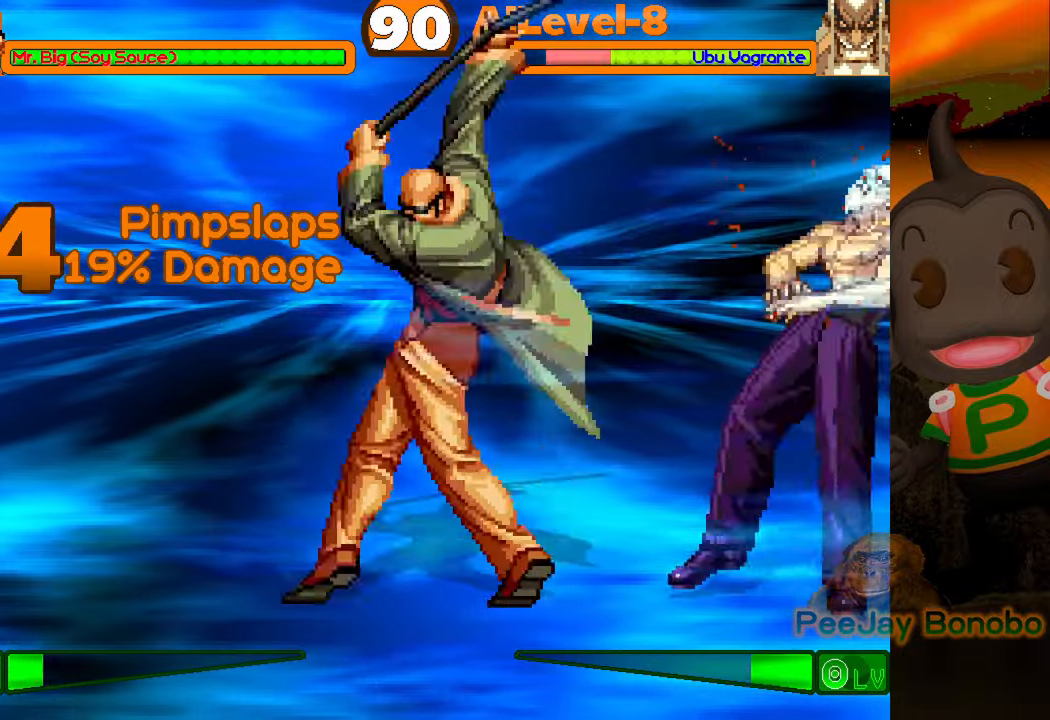
Gameplay with a controller (PlayStation layout); each line is a JSON object with the inputs held at the frame after it. "events" lists button and stick changes between this image and that frame as [ms after this image, input, new state], when the widget could be followed in between. Not read: L1 L3 R1 R3 left_stick right_stick.
{"buttons": [], "events": []}
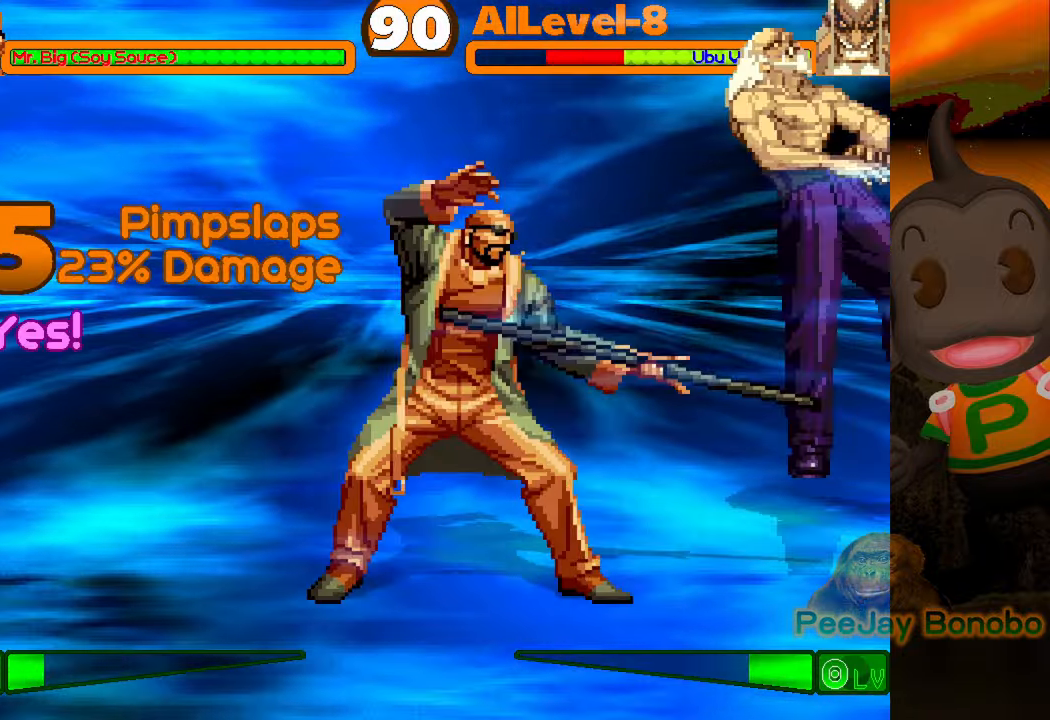
{"buttons": [], "events": [[50, "DPAD_RIGHT", "down"], [150, "DPAD_DOWN", "down"], [150, "DPAD_RIGHT", "up"], [217, "DPAD_RIGHT", "down"], [233, "TRIANGLE", "down"], [250, "DPAD_DOWN", "up"], [283, "DPAD_RIGHT", "up"], [317, "TRIANGLE", "up"]]}
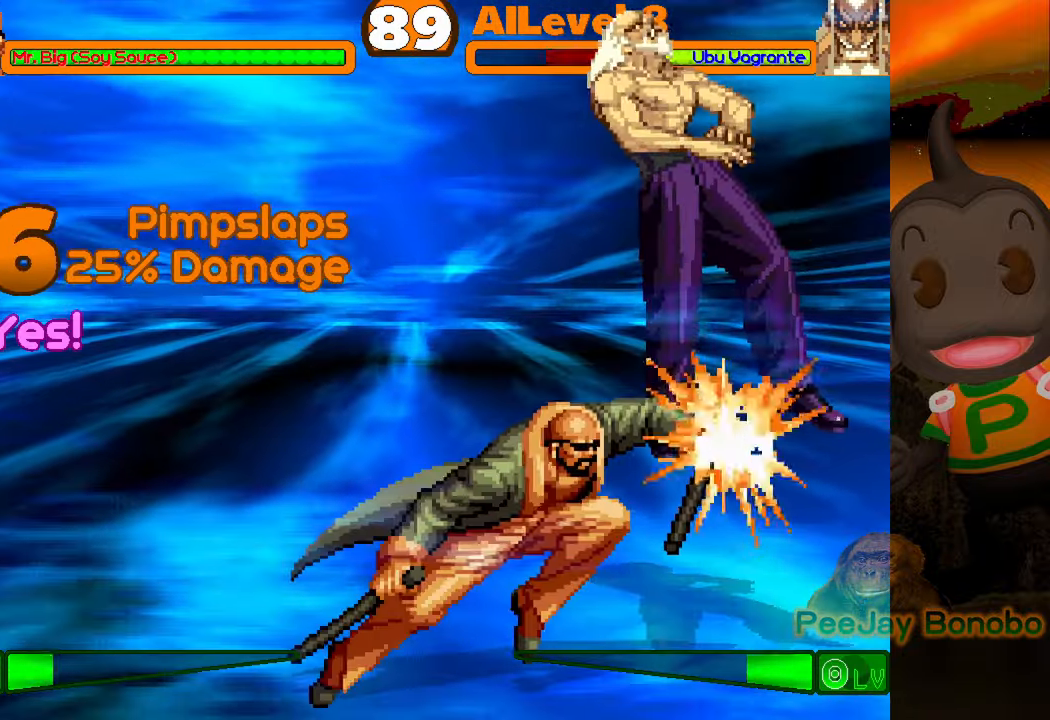
{"buttons": [], "events": []}
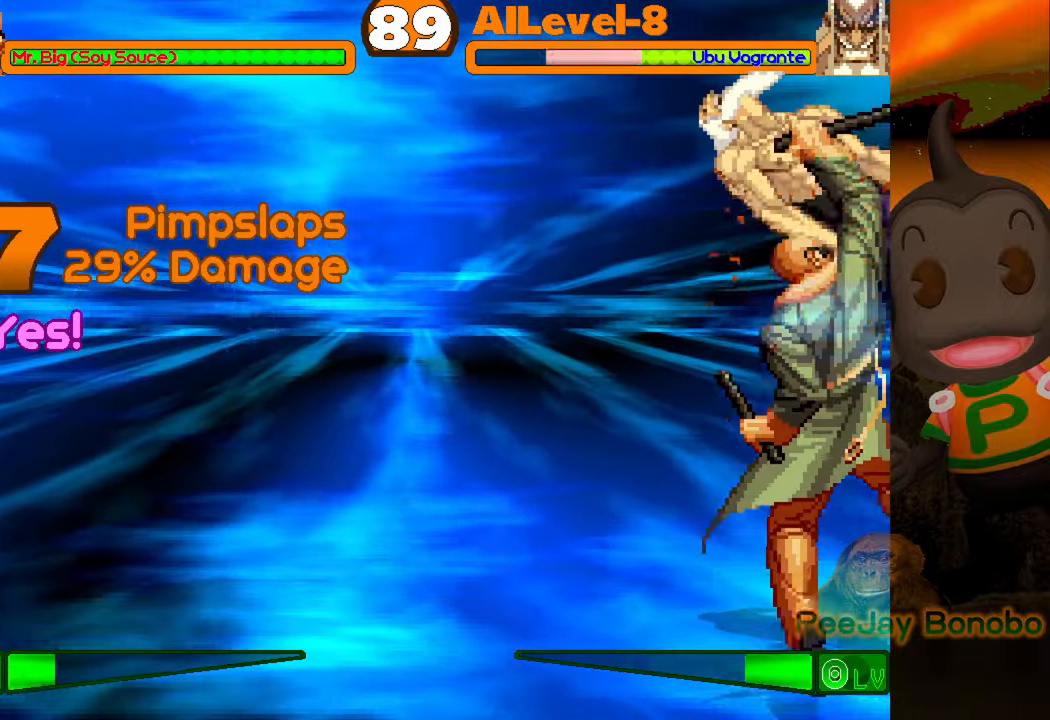
{"buttons": [], "events": []}
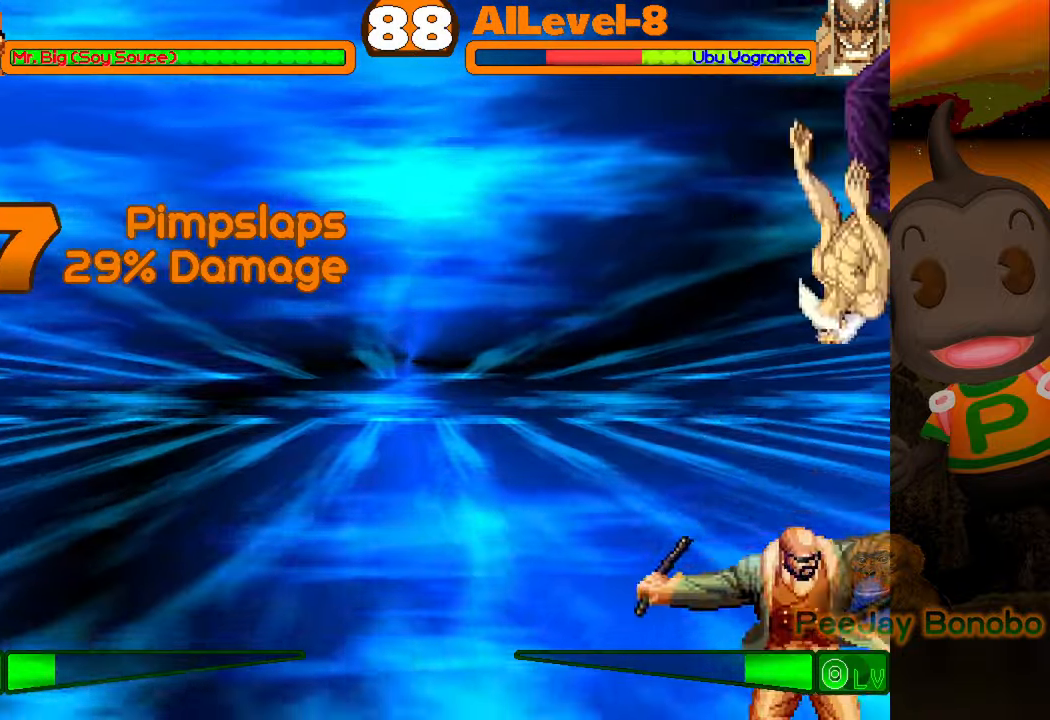
{"buttons": ["DPAD_LEFT"], "events": [[233, "DPAD_LEFT", "down"], [283, "DPAD_LEFT", "up"], [367, "DPAD_LEFT", "down"]]}
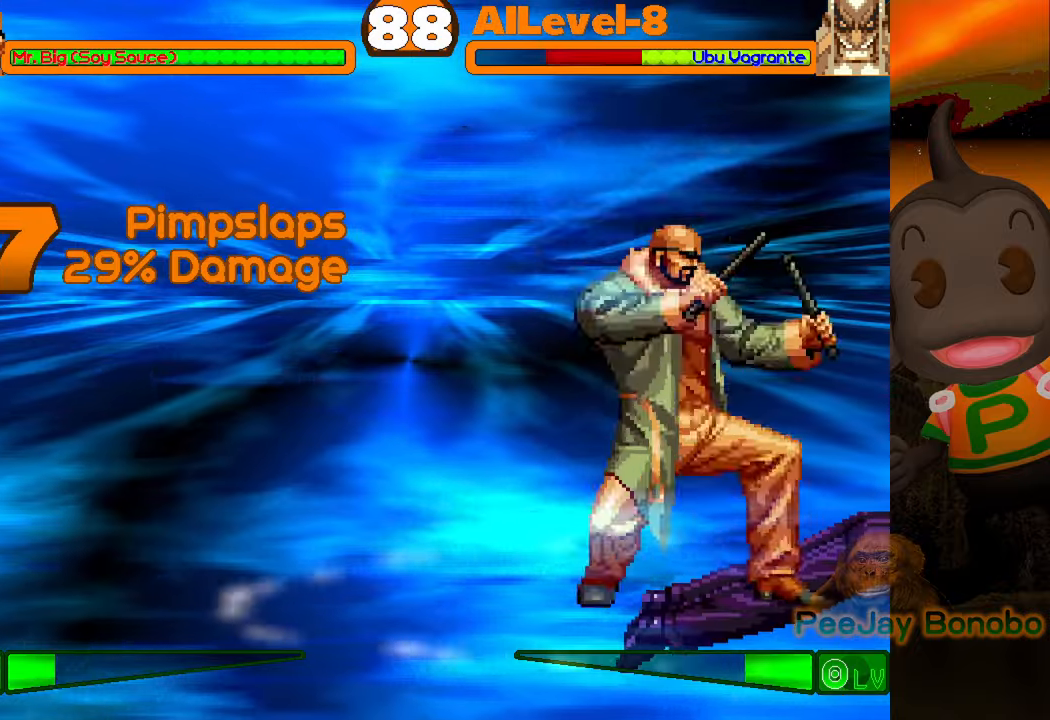
{"buttons": [], "events": [[50, "DPAD_LEFT", "up"], [400, "DPAD_RIGHT", "down"], [467, "DPAD_RIGHT", "up"]]}
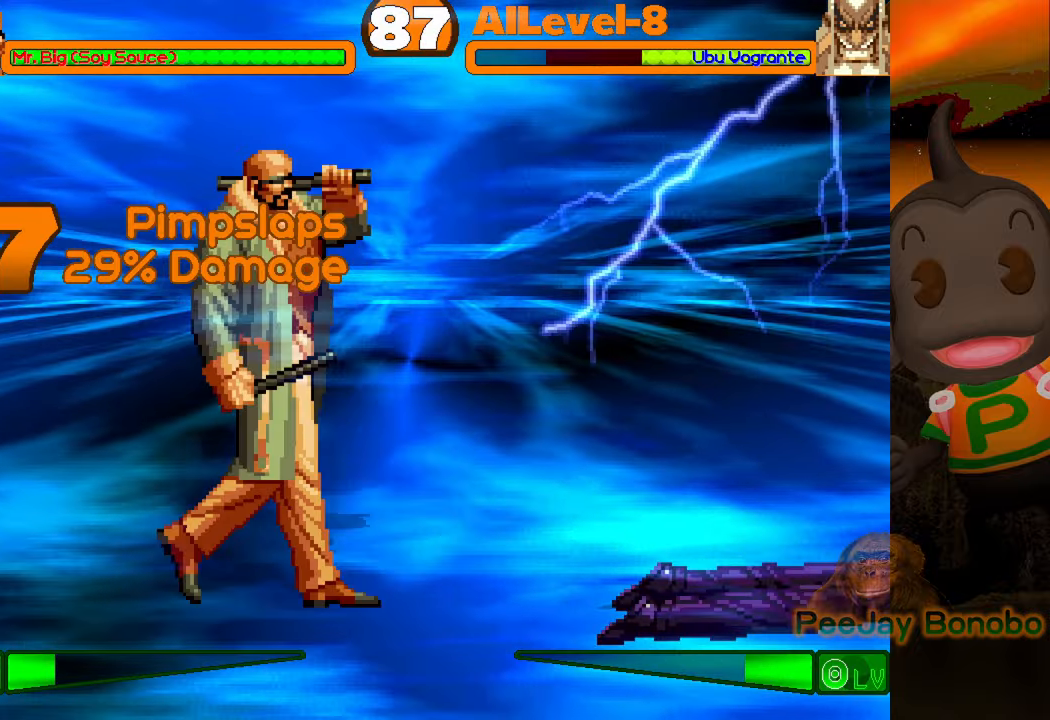
{"buttons": ["TRIANGLE", "DPAD_RIGHT"], "events": [[33, "DPAD_RIGHT", "down"], [500, "TRIANGLE", "down"]]}
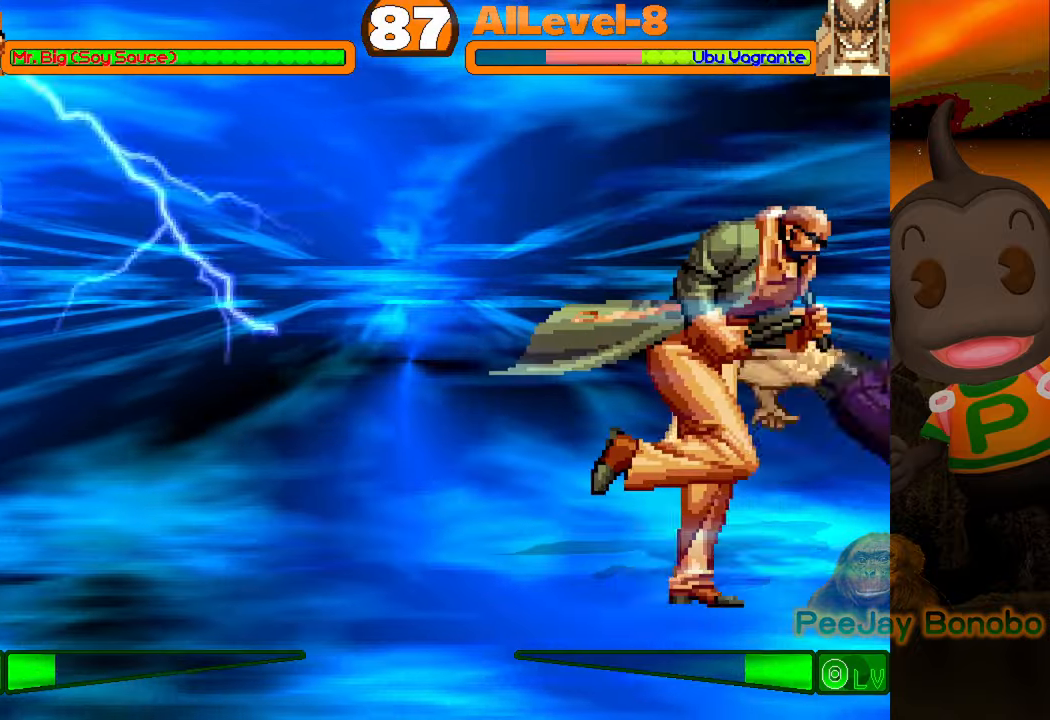
{"buttons": ["DPAD_DOWN", "DPAD_LEFT"], "events": [[100, "TRIANGLE", "up"], [167, "SQUARE", "down"], [317, "SQUARE", "up"], [417, "DPAD_DOWN", "down"], [483, "DPAD_RIGHT", "up"], [500, "DPAD_LEFT", "down"]]}
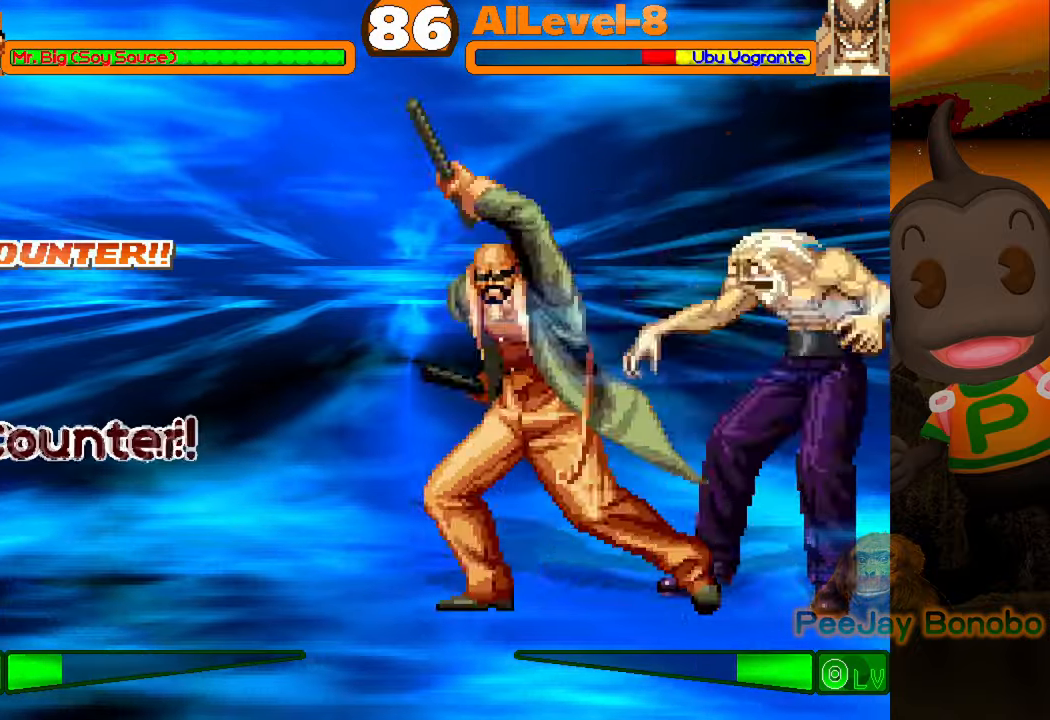
{"buttons": [], "events": [[17, "DPAD_DOWN", "up"], [67, "CIRCLE", "down"], [167, "DPAD_LEFT", "up"], [233, "CIRCLE", "up"]]}
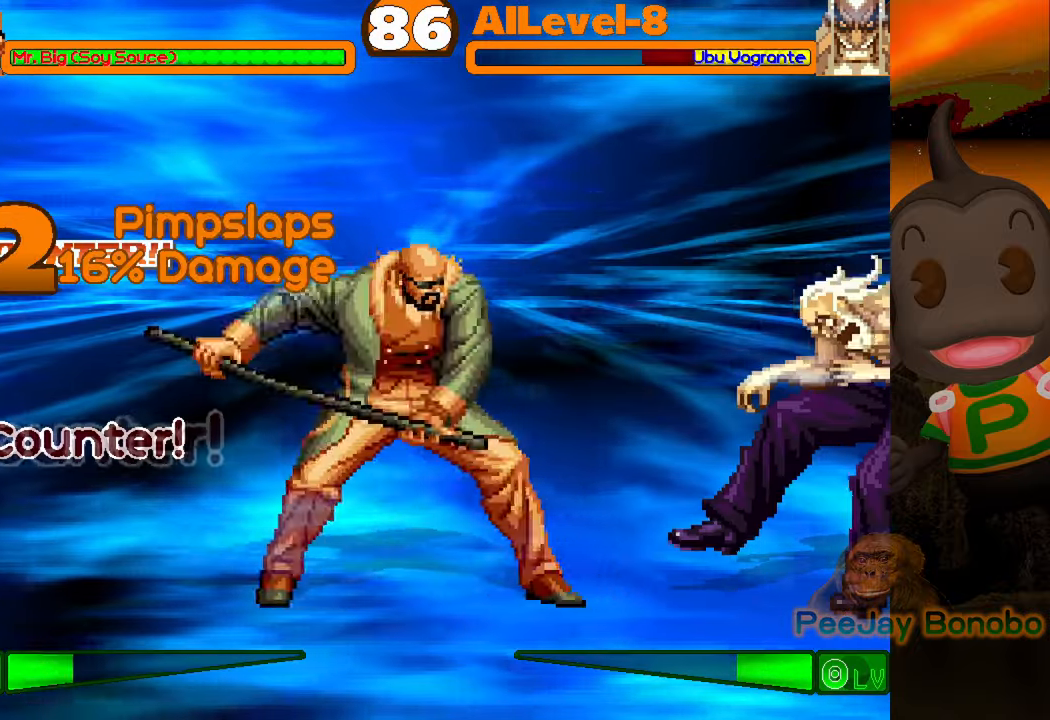
{"buttons": [], "events": []}
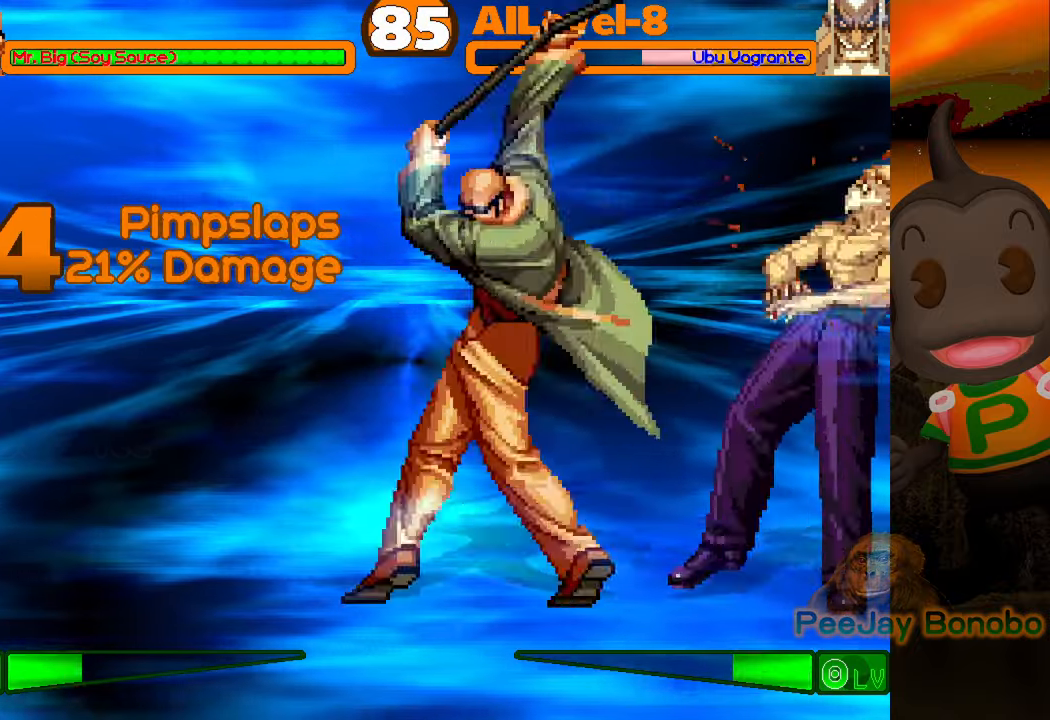
{"buttons": [], "events": []}
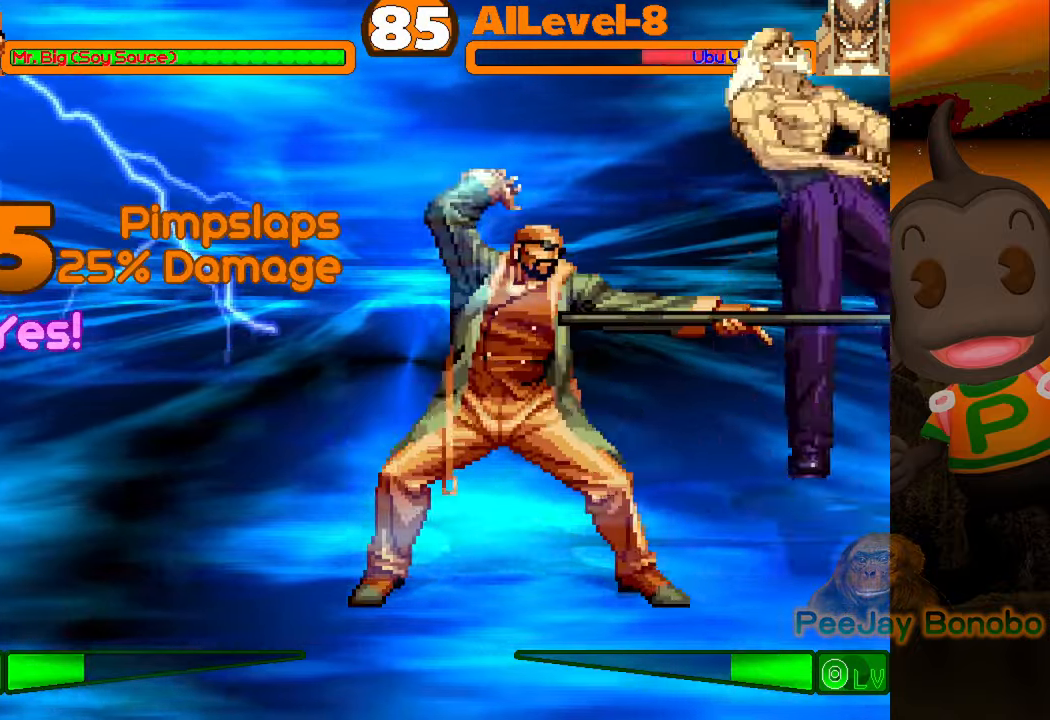
{"buttons": [], "events": [[50, "DPAD_RIGHT", "down"], [133, "DPAD_DOWN", "down"], [167, "DPAD_RIGHT", "up"], [250, "DPAD_RIGHT", "down"], [267, "DPAD_DOWN", "up"], [267, "SQUARE", "down"], [333, "DPAD_RIGHT", "up"], [367, "SQUARE", "up"]]}
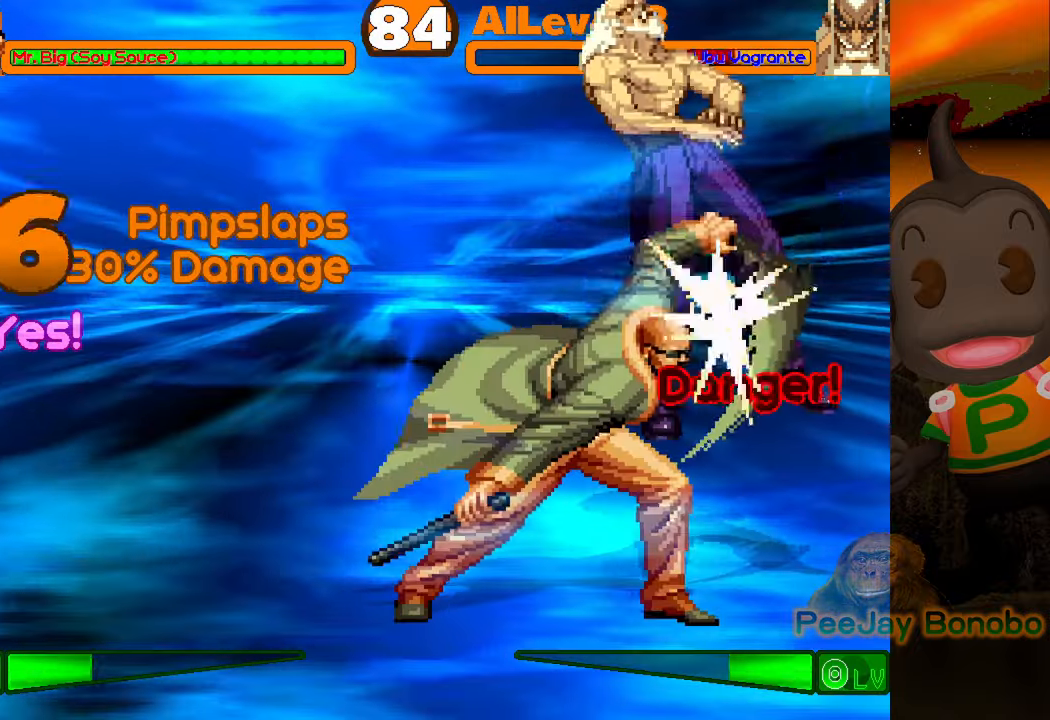
{"buttons": [], "events": []}
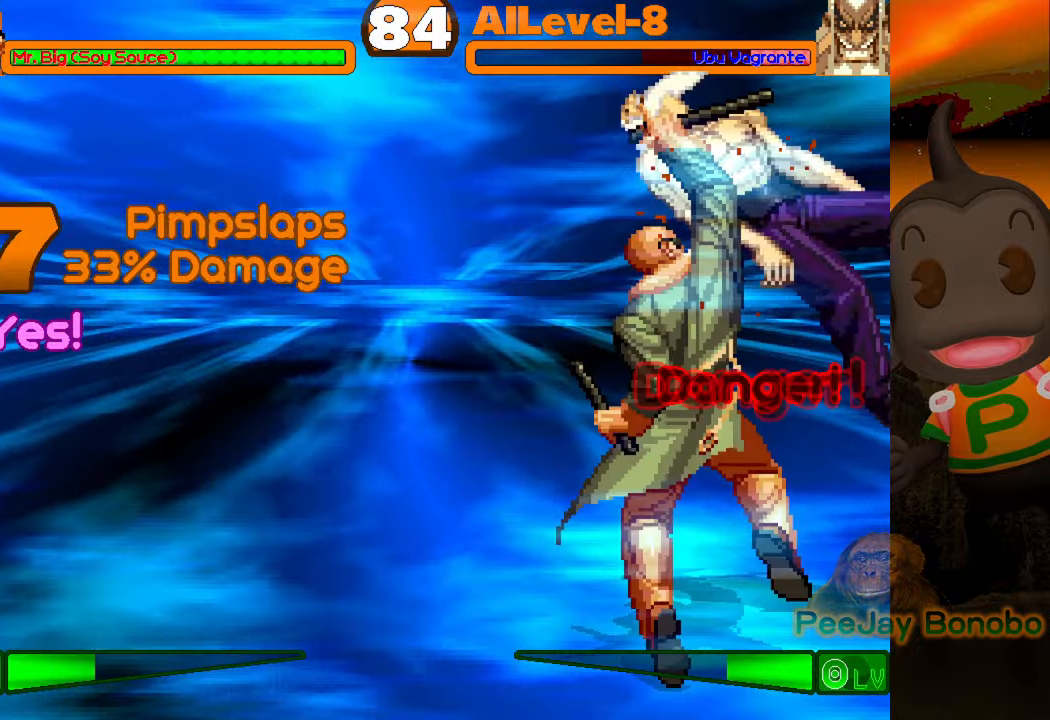
{"buttons": [], "events": []}
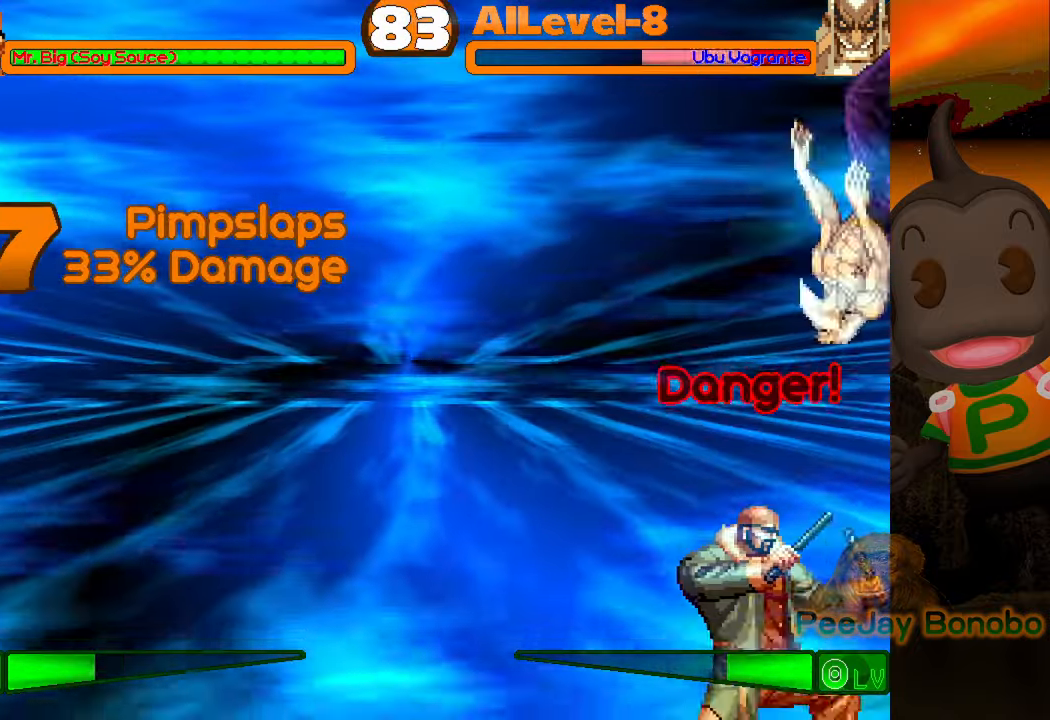
{"buttons": [], "events": [[83, "DPAD_LEFT", "down"], [150, "DPAD_LEFT", "up"], [217, "DPAD_LEFT", "down"], [450, "DPAD_LEFT", "up"]]}
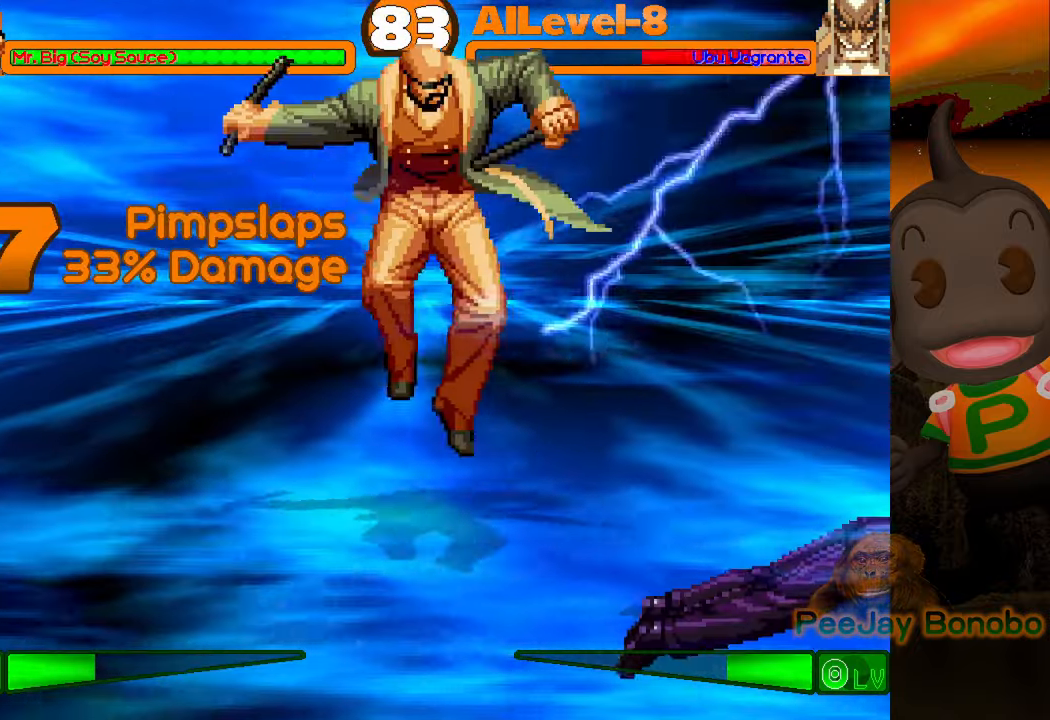
{"buttons": [], "events": [[433, "DPAD_RIGHT", "down"], [500, "DPAD_RIGHT", "up"]]}
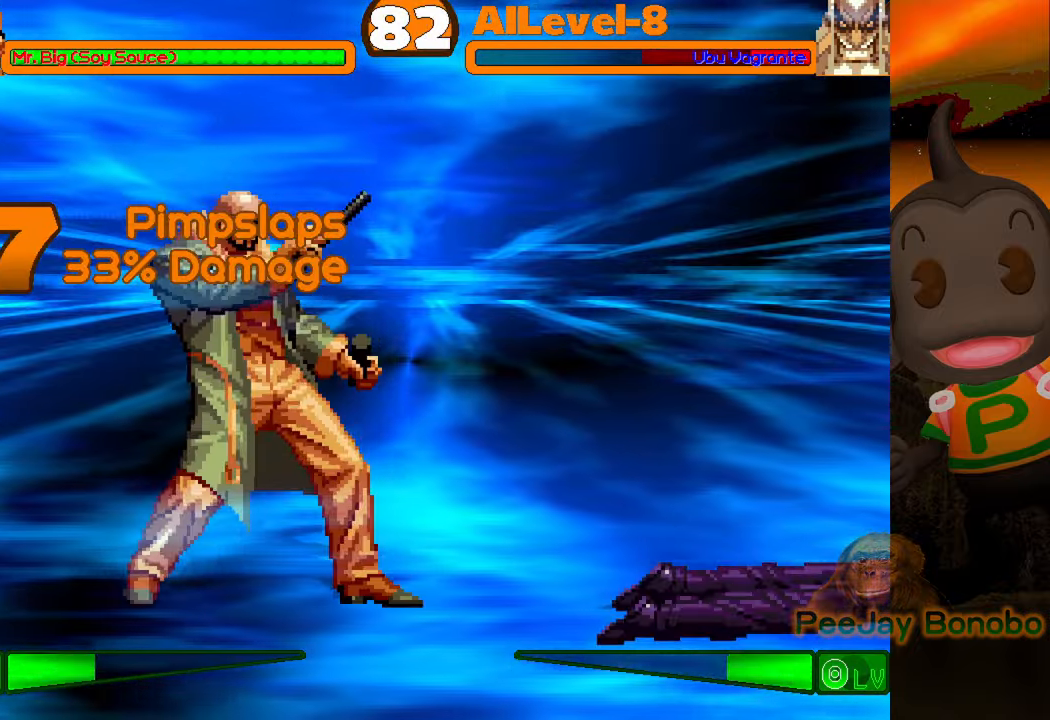
{"buttons": ["DPAD_RIGHT"], "events": [[66, "DPAD_RIGHT", "down"]]}
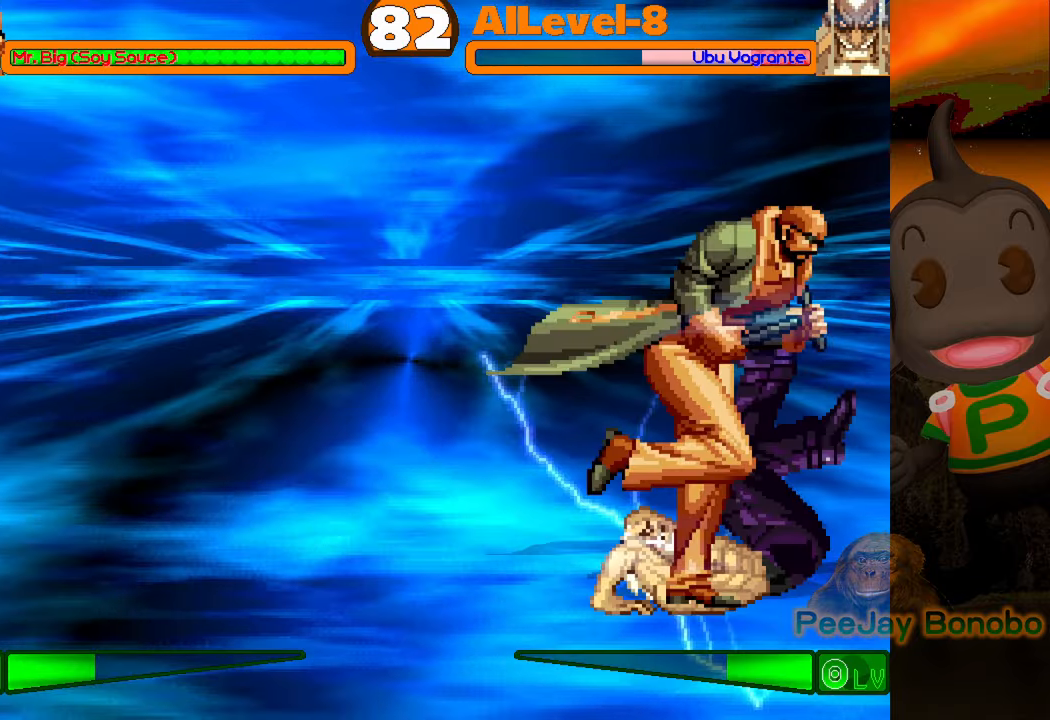
{"buttons": ["SQUARE", "DPAD_RIGHT"], "events": [[250, "TRIANGLE", "down"], [350, "TRIANGLE", "up"], [416, "SQUARE", "down"]]}
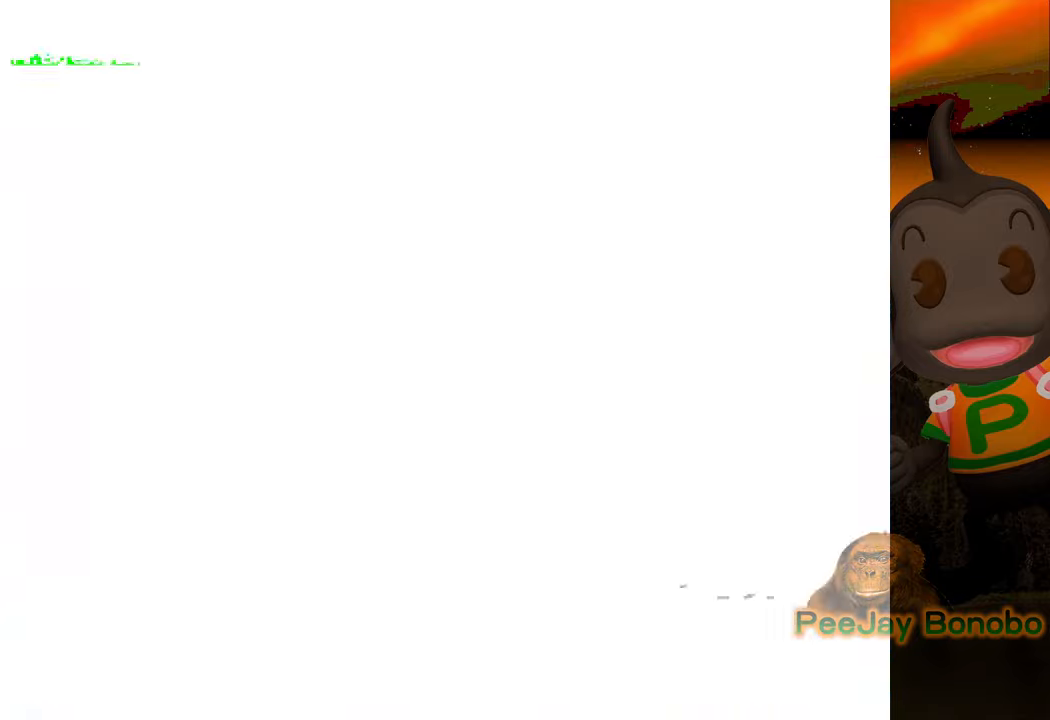
{"buttons": [], "events": [[50, "SQUARE", "up"], [216, "DPAD_DOWN", "down"], [266, "DPAD_RIGHT", "up"], [283, "DPAD_LEFT", "down"], [316, "DPAD_DOWN", "up"], [350, "CIRCLE", "down"], [433, "DPAD_LEFT", "up"], [500, "CIRCLE", "up"]]}